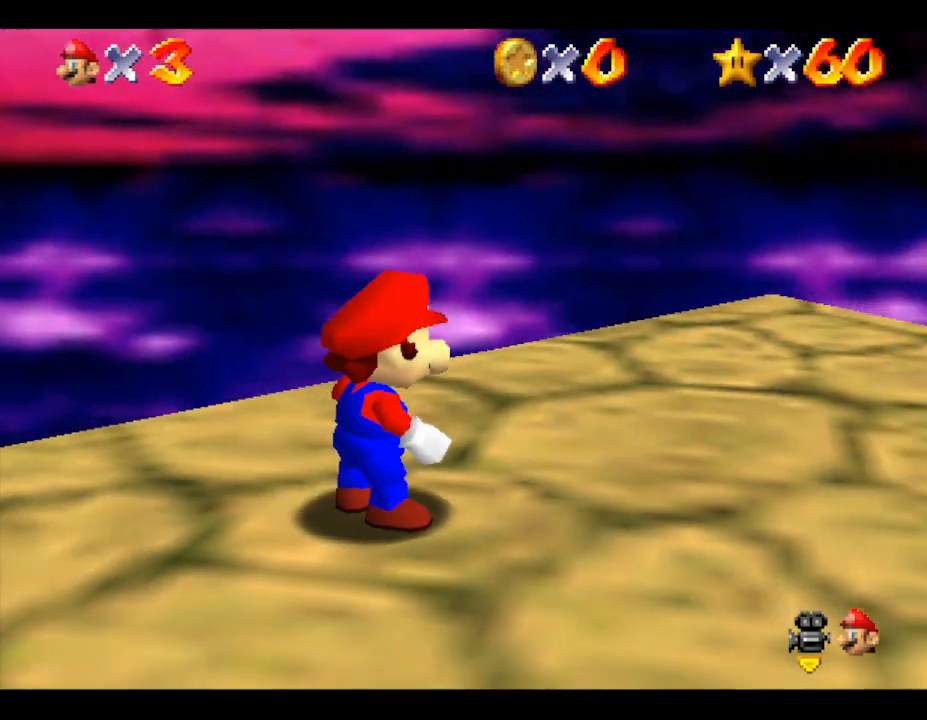
Gameplay with a controller (Nintendo layout); each line is a JSON object with the inputs held at the frame after it. "events" lists button and stick changes between this image and that frame as [ms after this image, input, new state], when the widget could be followed in between. Not read: L3 R3.
{"buttons": [], "left_stick": "center", "events": [[117, "left_stick", "down-left"], [250, "left_stick", "center"], [333, "R1", "down"], [467, "R1", "up"]]}
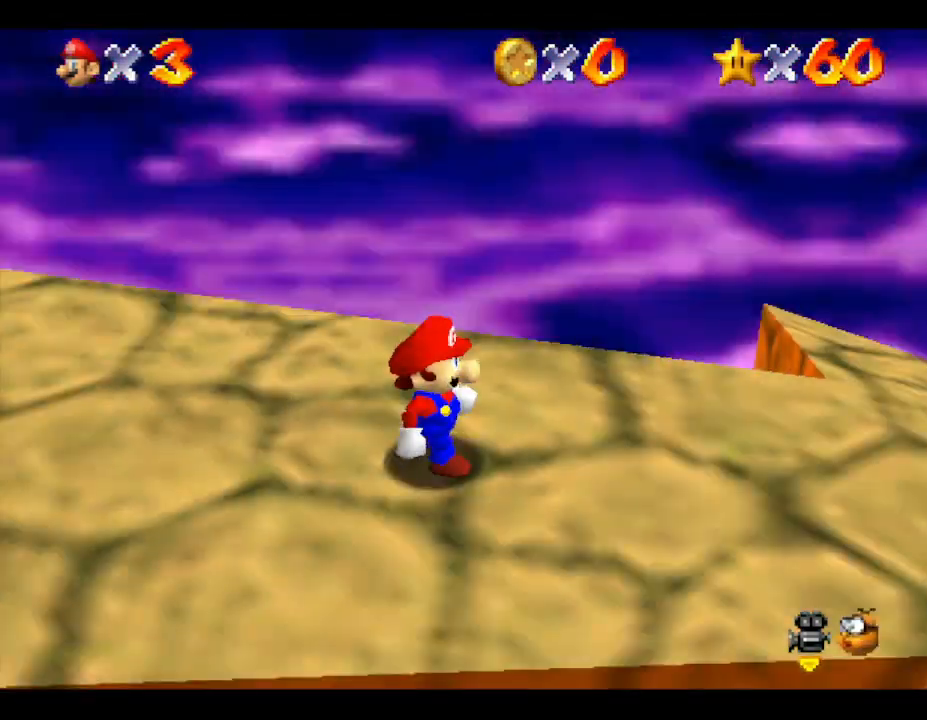
{"buttons": [], "left_stick": "center", "events": [[150, "C_RIGHT", "down"], [233, "C_RIGHT", "up"]]}
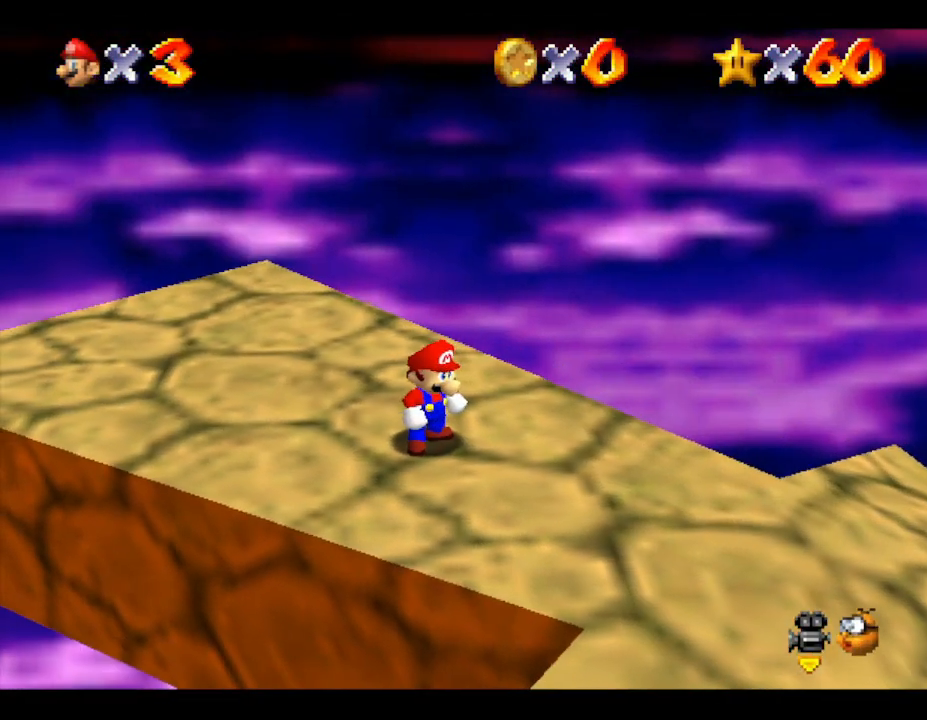
{"buttons": ["C_LEFT"], "left_stick": "center", "events": [[250, "C_LEFT", "down"], [417, "C_LEFT", "up"], [500, "C_LEFT", "down"]]}
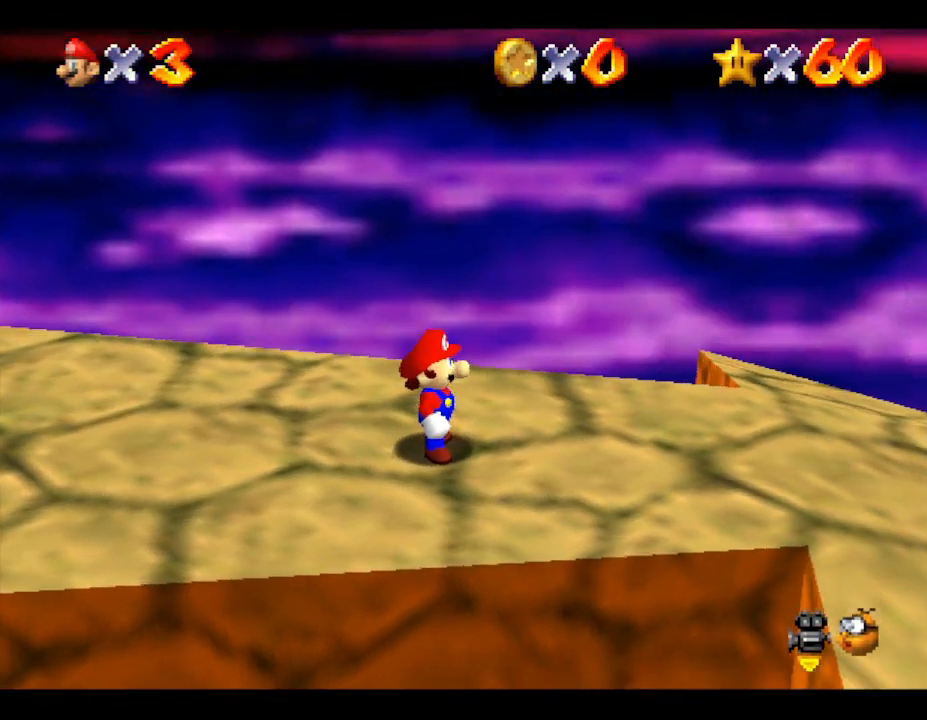
{"buttons": [], "left_stick": "center", "events": [[167, "C_LEFT", "up"], [283, "C_LEFT", "down"], [450, "C_LEFT", "up"]]}
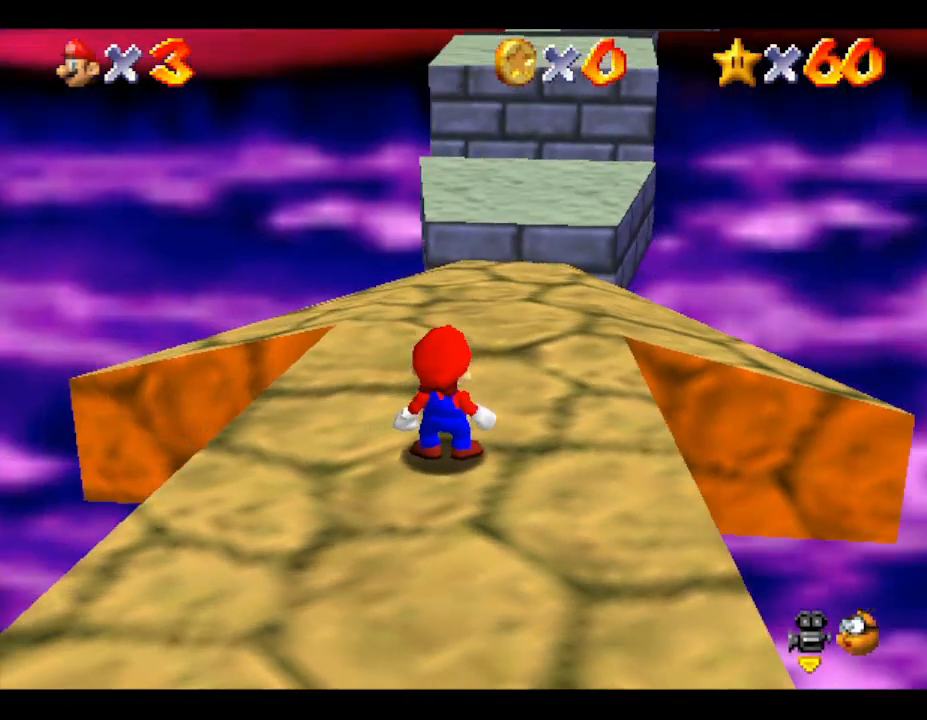
{"buttons": [], "left_stick": "center", "events": [[117, "left_stick", "down"], [300, "left_stick", "center"]]}
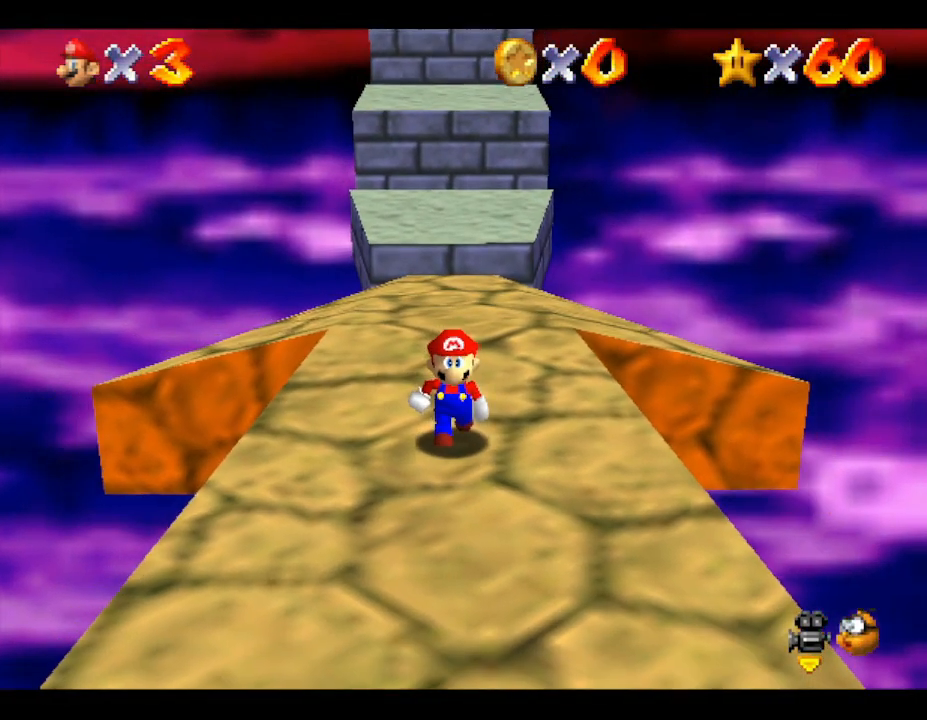
{"buttons": [], "left_stick": "up", "events": [[117, "left_stick", "up"]]}
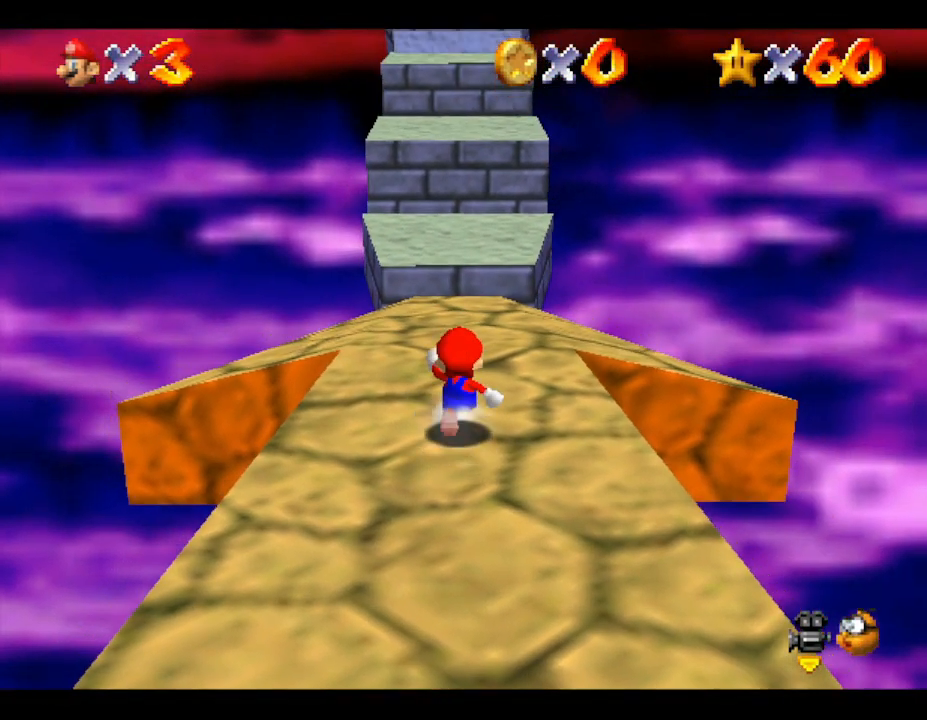
{"buttons": ["C_RIGHT"], "left_stick": "center", "events": [[217, "C_RIGHT", "down"], [250, "left_stick", "center"], [317, "C_RIGHT", "up"], [417, "C_RIGHT", "down"]]}
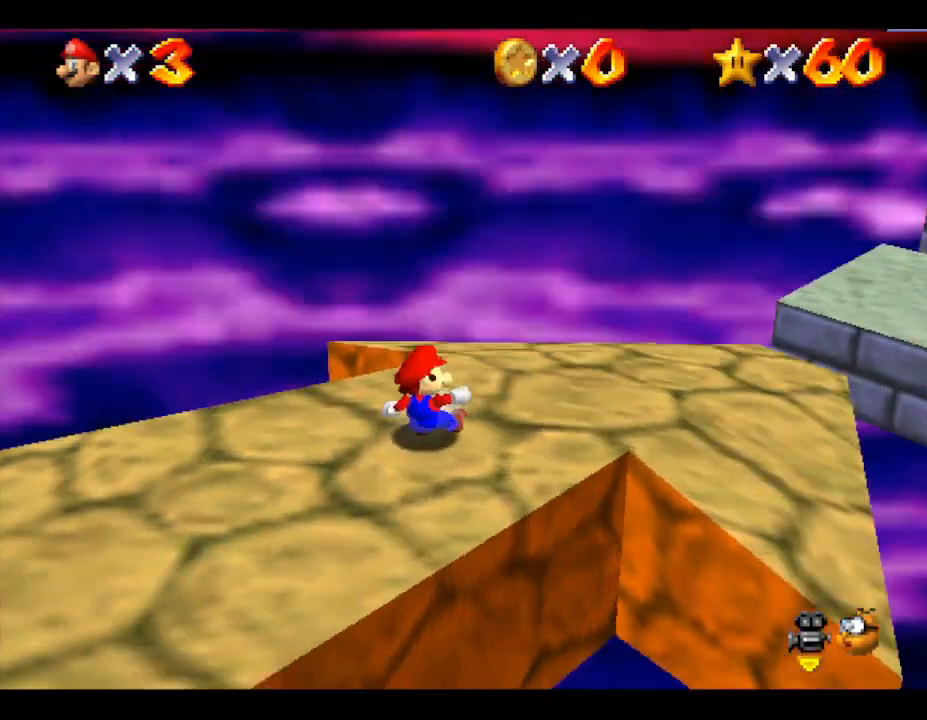
{"buttons": [], "left_stick": "center", "events": [[67, "C_RIGHT", "up"]]}
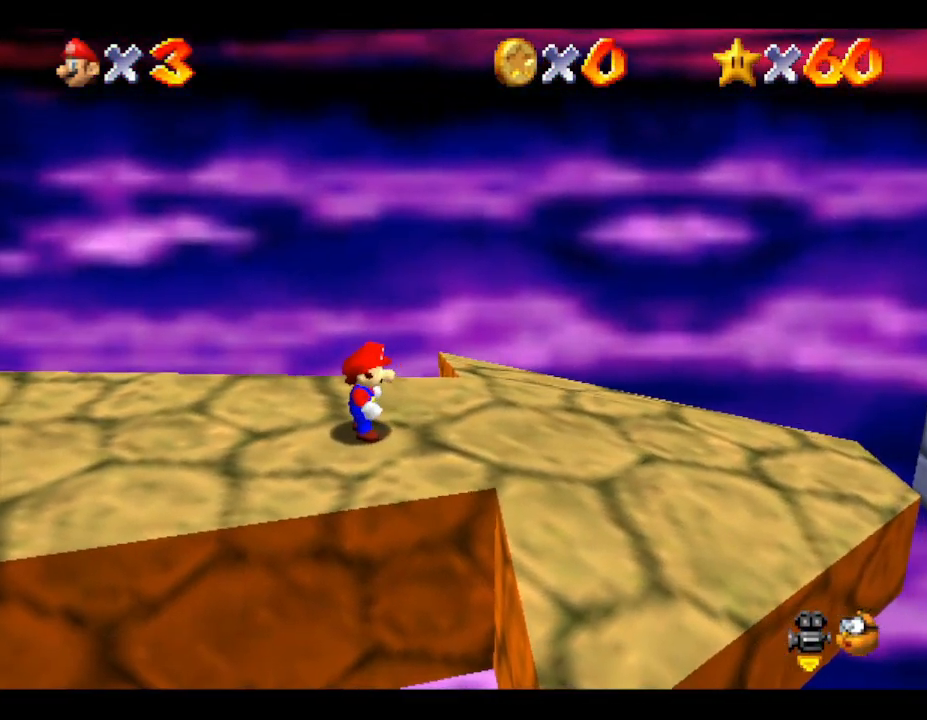
{"buttons": [], "left_stick": "right", "events": [[33, "left_stick", "right"]]}
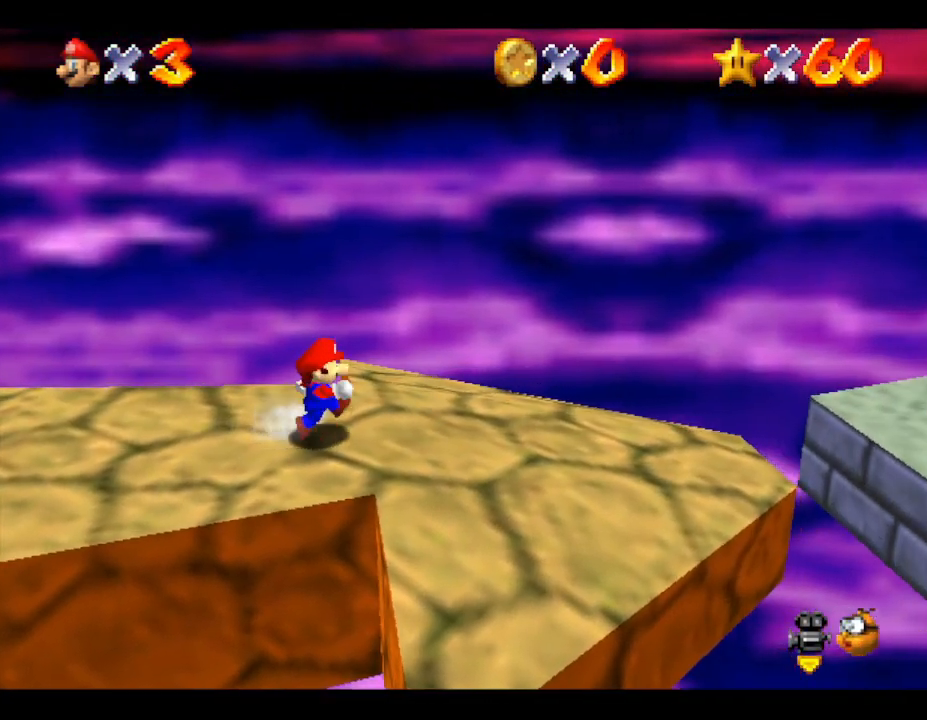
{"buttons": [], "left_stick": "right", "events": []}
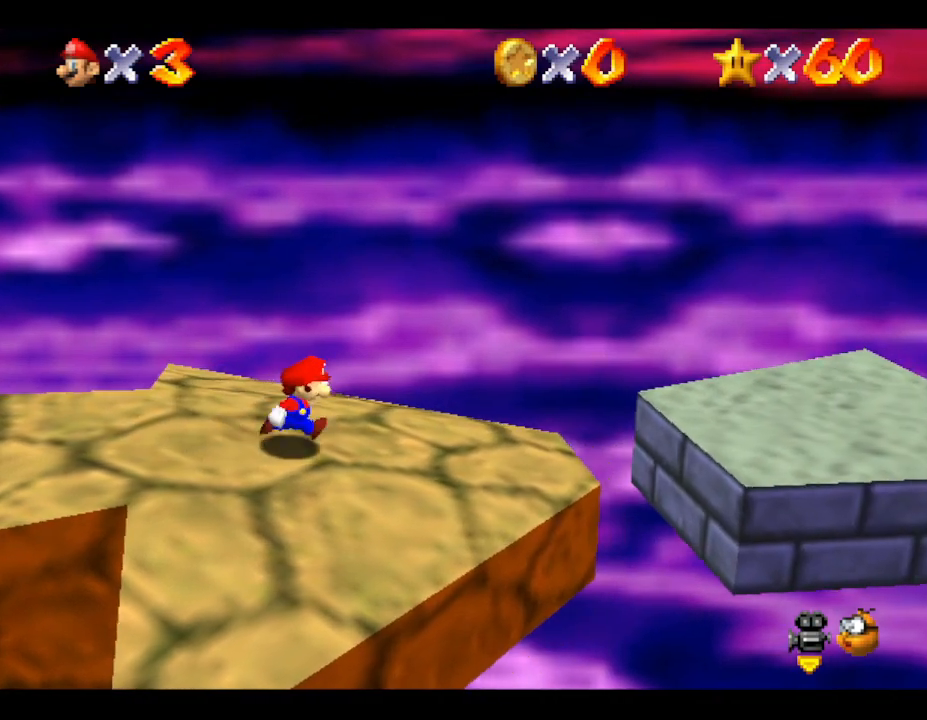
{"buttons": [], "left_stick": "right", "events": [[67, "A", "down"], [317, "A", "up"]]}
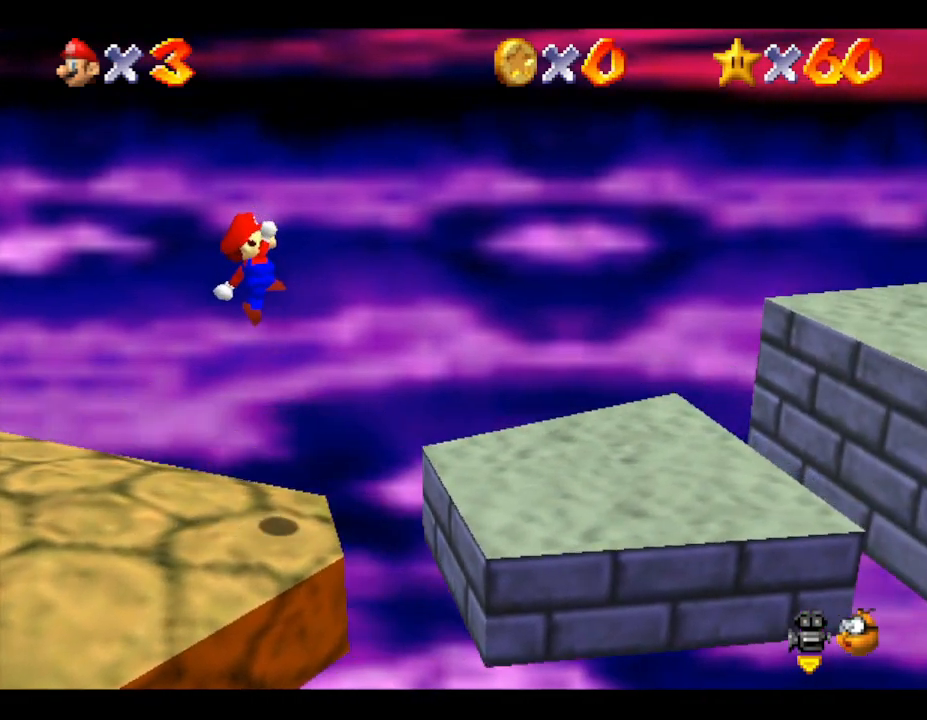
{"buttons": [], "left_stick": "right", "events": []}
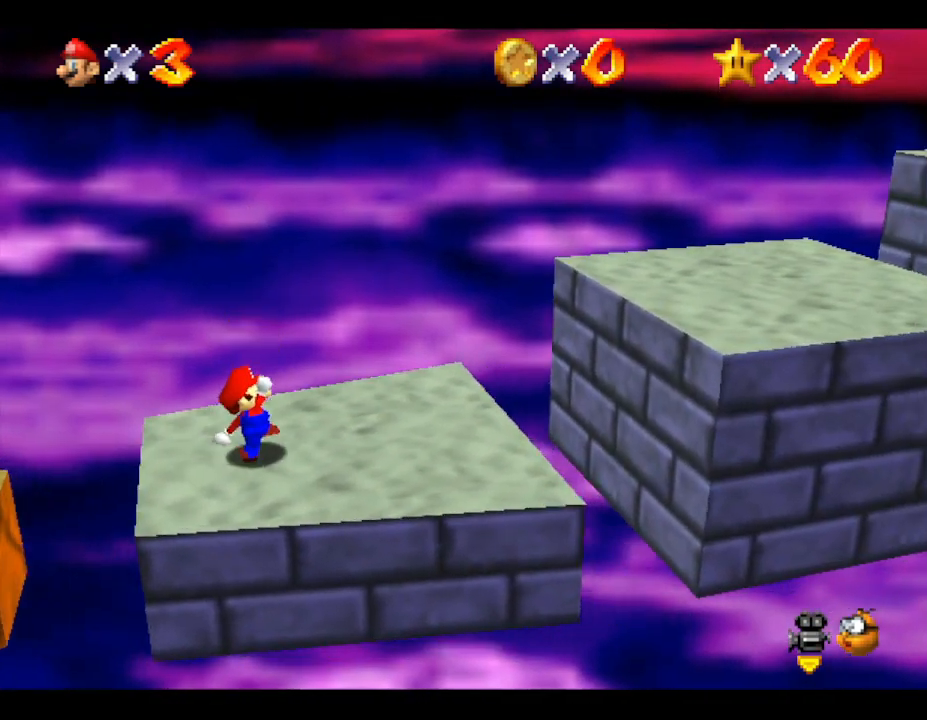
{"buttons": [], "left_stick": "right", "events": [[117, "A", "down"], [400, "A", "up"]]}
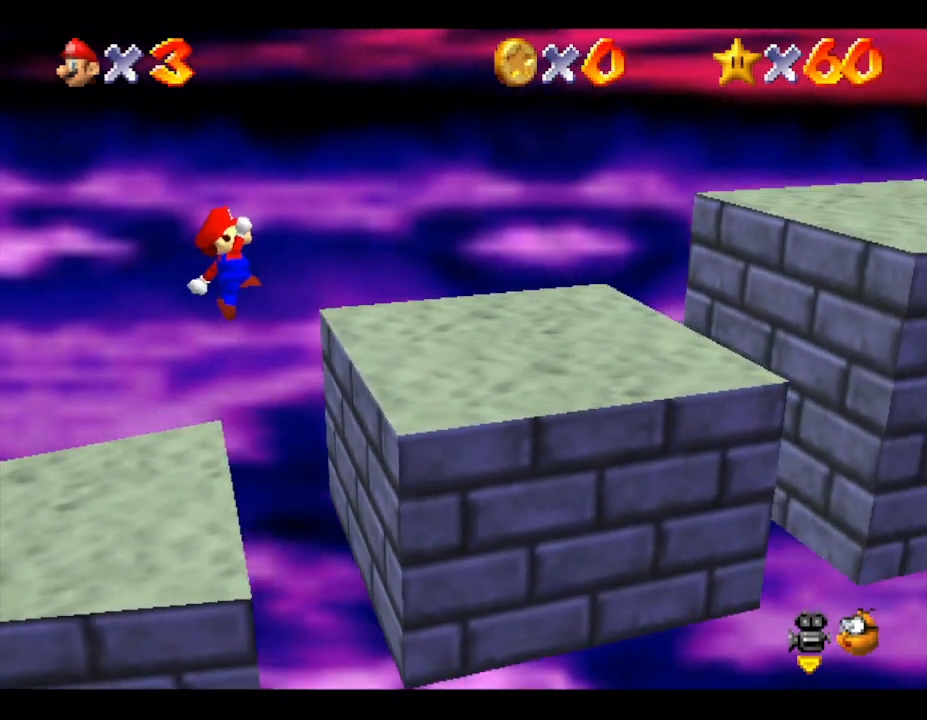
{"buttons": ["A"], "left_stick": "right", "events": [[400, "A", "down"]]}
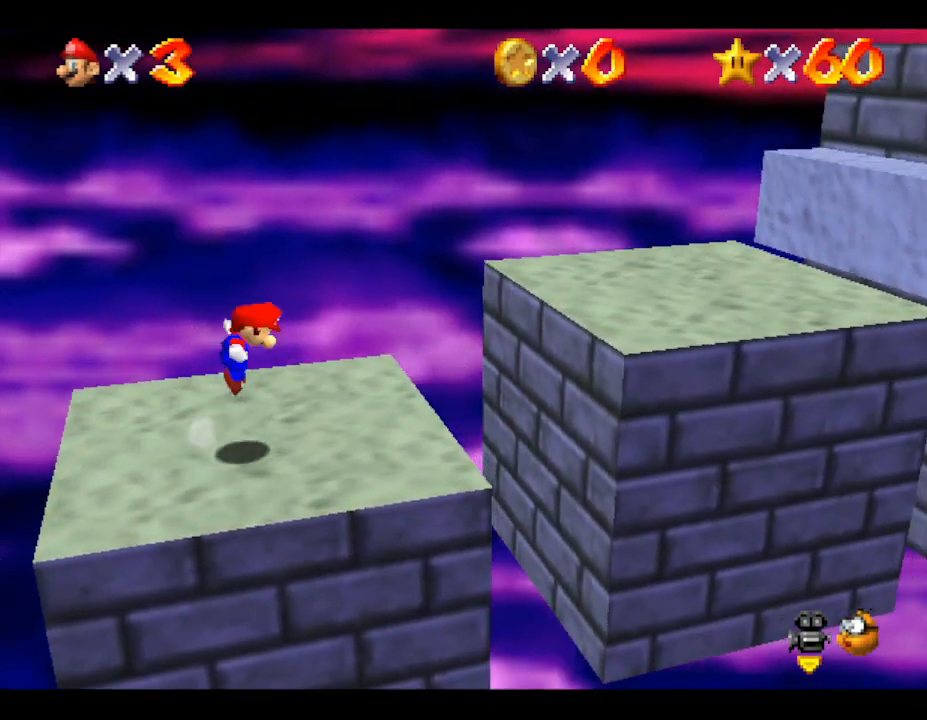
{"buttons": [], "left_stick": "right", "events": [[133, "A", "up"]]}
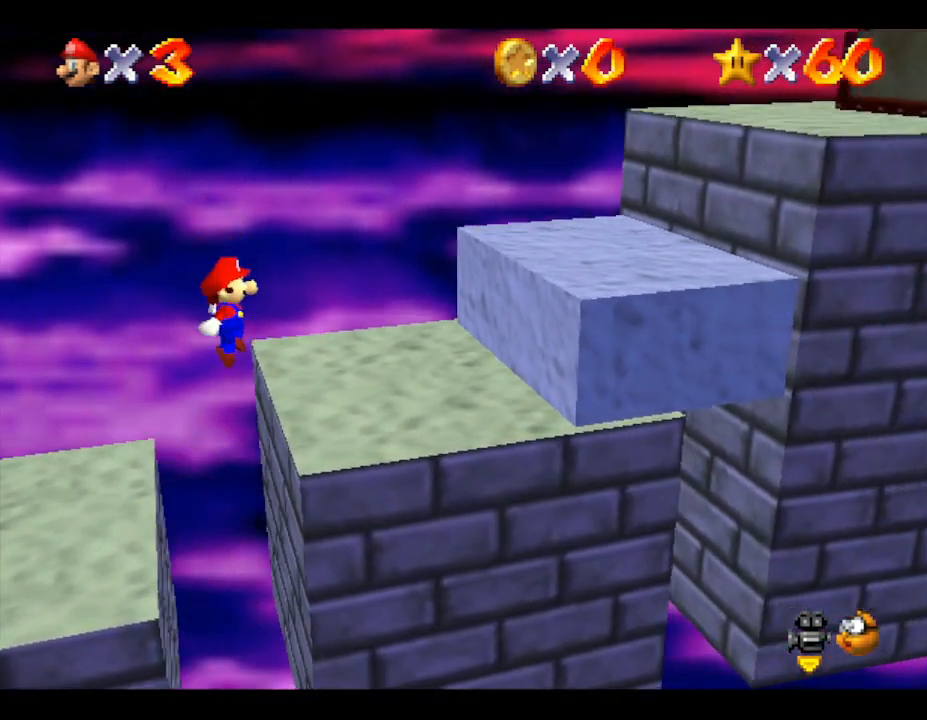
{"buttons": ["A"], "left_stick": "right", "events": [[133, "A", "down"]]}
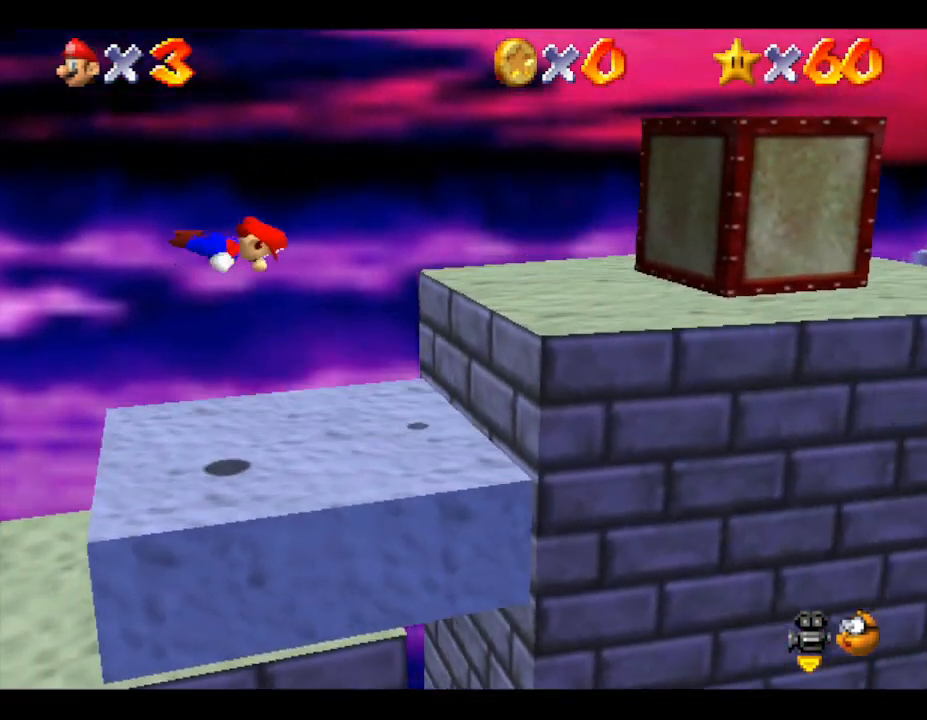
{"buttons": [], "left_stick": "right", "events": [[33, "left_stick", "up-right"], [200, "left_stick", "right"], [433, "A", "up"]]}
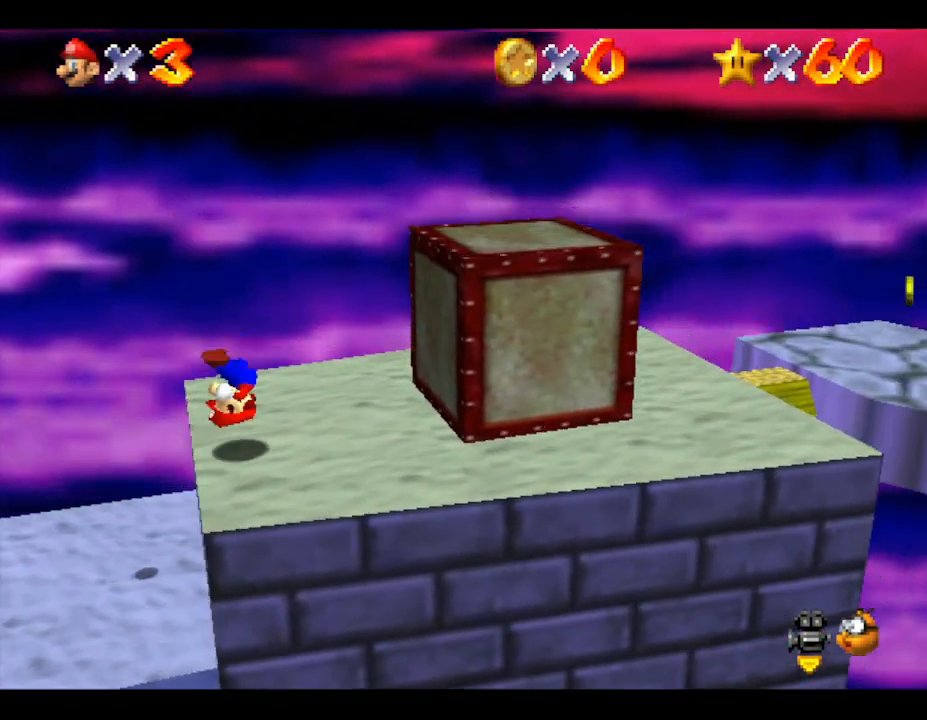
{"buttons": ["A"], "left_stick": "left", "events": [[117, "left_stick", "left"], [233, "A", "down"]]}
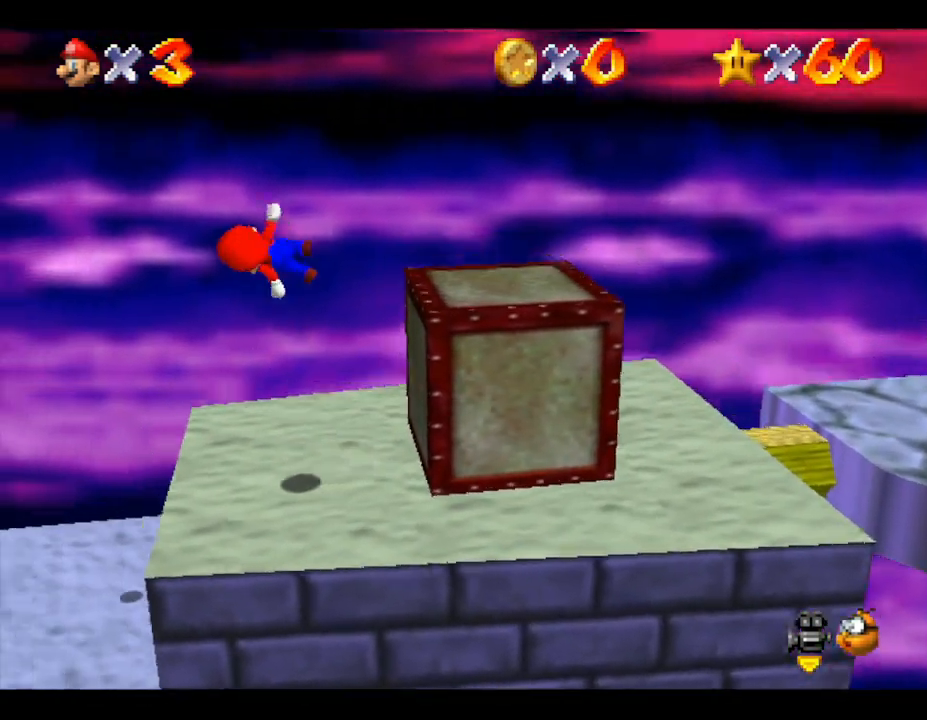
{"buttons": ["A"], "left_stick": "right", "events": [[133, "left_stick", "up-right"], [383, "left_stick", "right"]]}
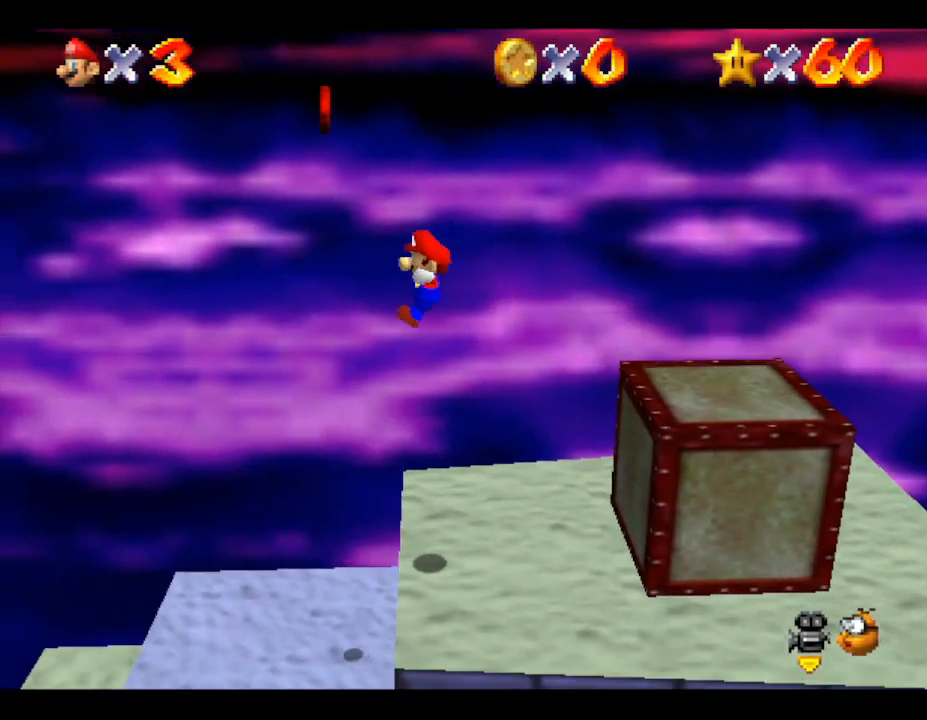
{"buttons": ["A"], "left_stick": "right", "events": [[283, "A", "up"], [350, "A", "down"]]}
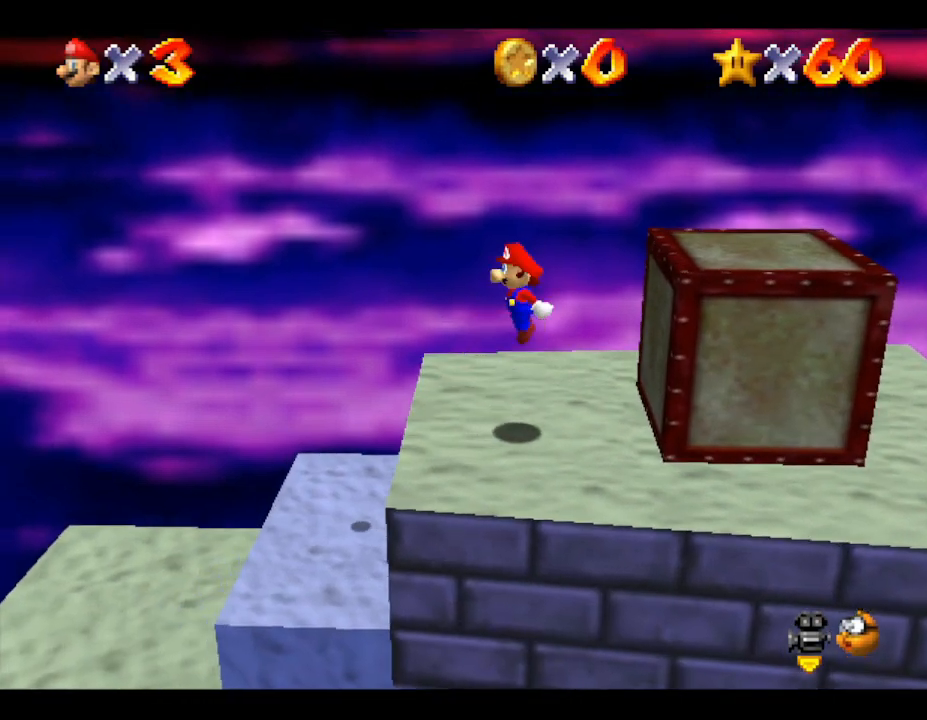
{"buttons": [], "left_stick": "right", "events": [[433, "A", "up"]]}
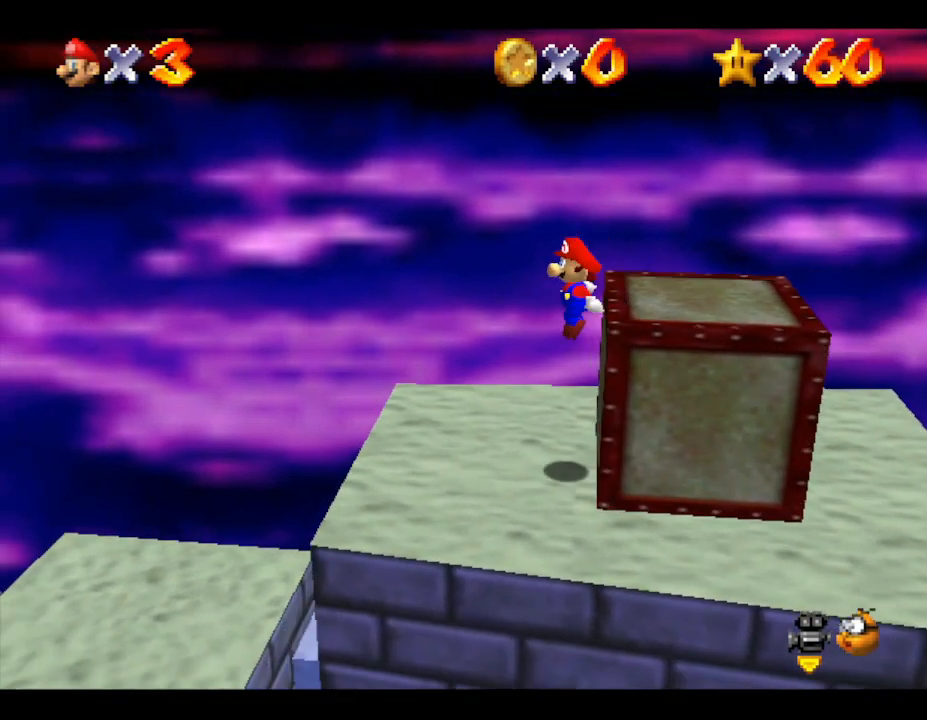
{"buttons": [], "left_stick": "right", "events": [[50, "A", "down"], [300, "A", "up"]]}
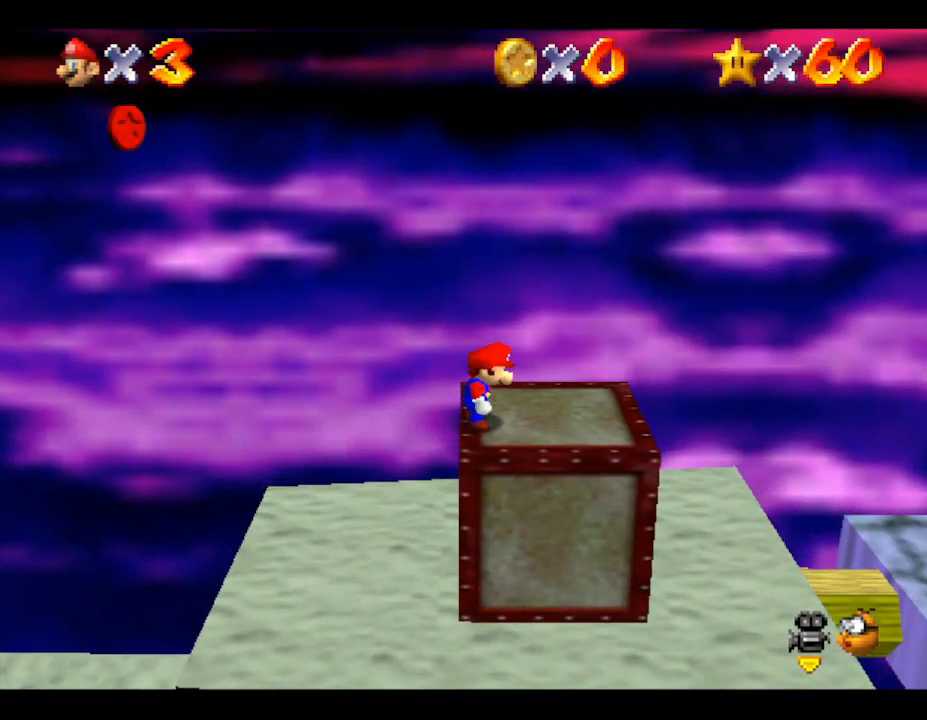
{"buttons": [], "left_stick": "right", "events": [[133, "A", "down"], [350, "A", "up"]]}
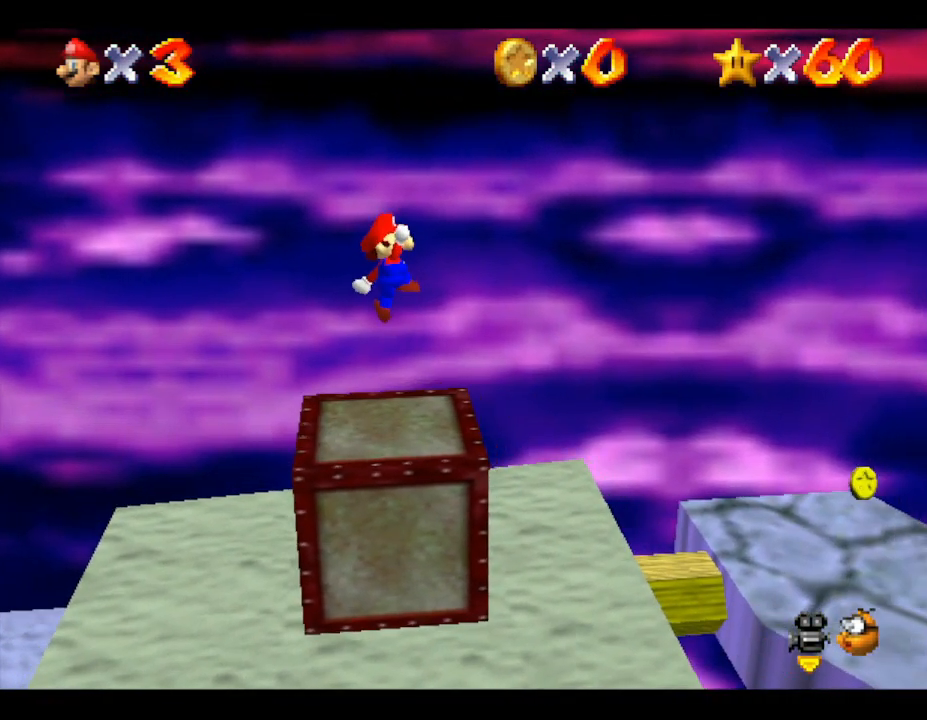
{"buttons": [], "left_stick": "left", "events": [[100, "left_stick", "center"], [283, "left_stick", "left"]]}
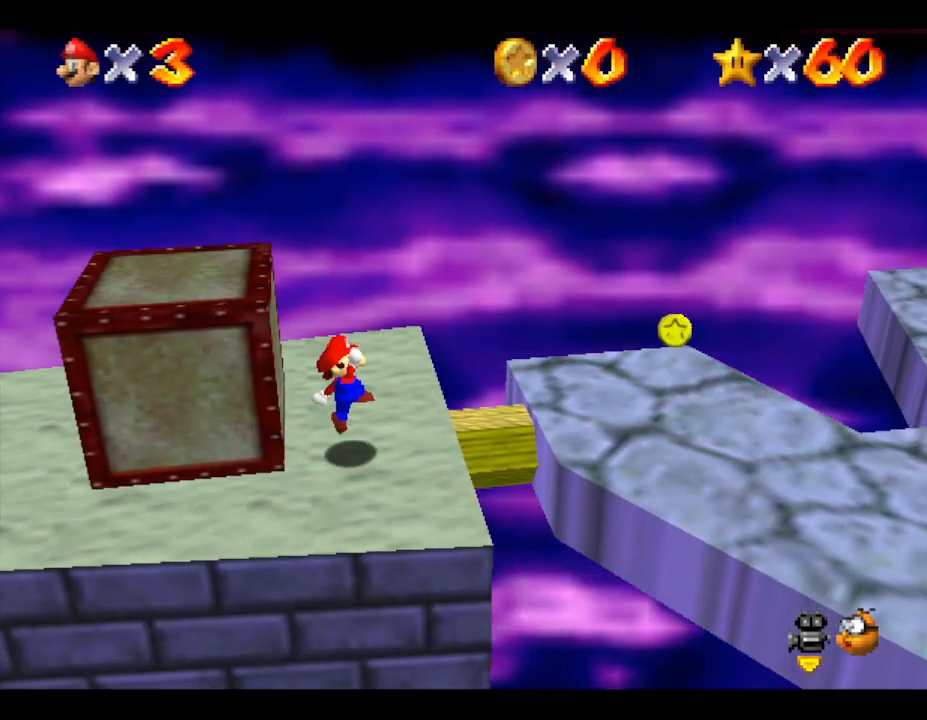
{"buttons": [], "left_stick": "left", "events": [[167, "left_stick", "up-left"], [483, "left_stick", "left"]]}
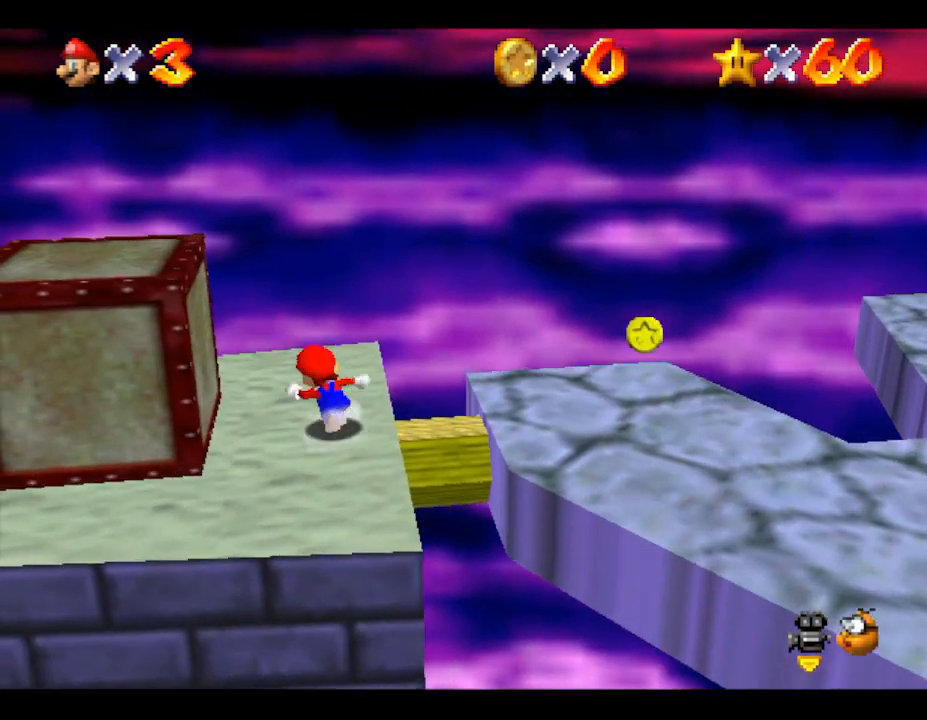
{"buttons": [], "left_stick": "left", "events": [[117, "left_stick", "down-left"], [400, "left_stick", "left"]]}
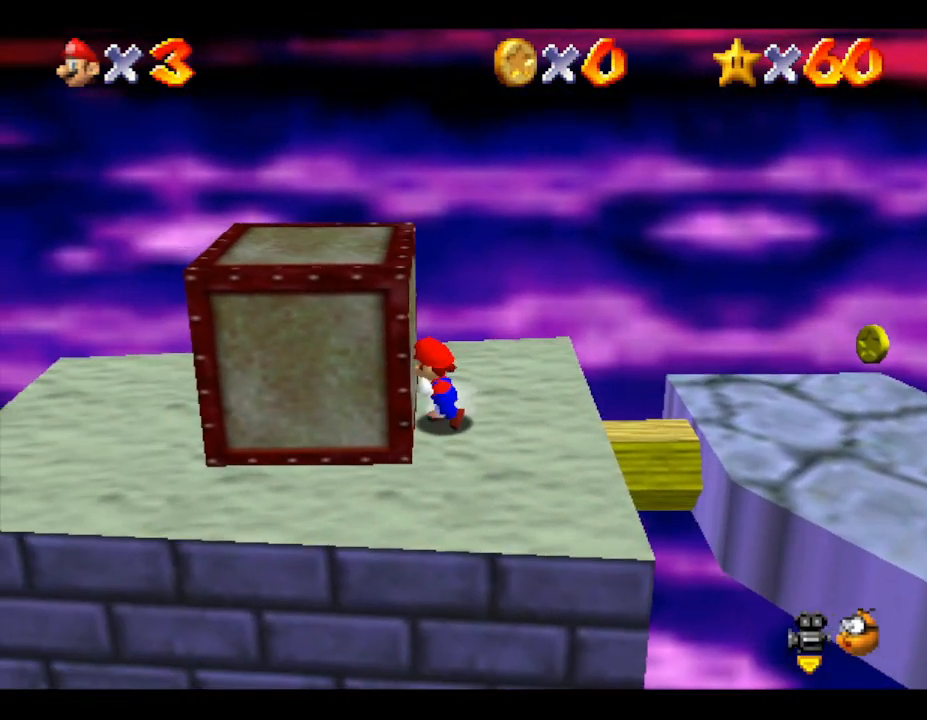
{"buttons": [], "left_stick": "left", "events": []}
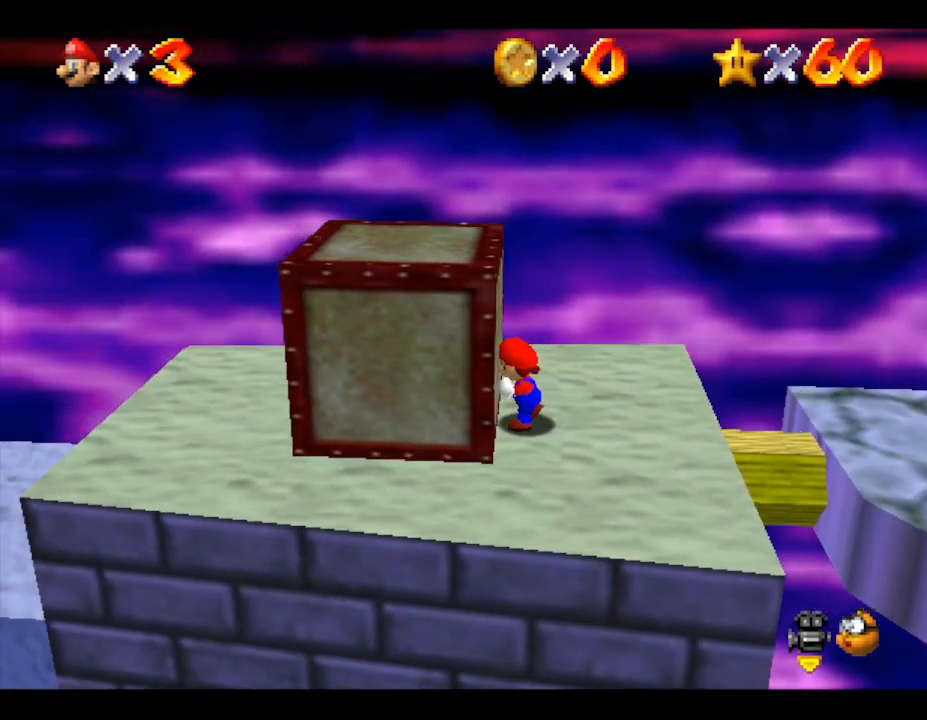
{"buttons": [], "left_stick": "left", "events": []}